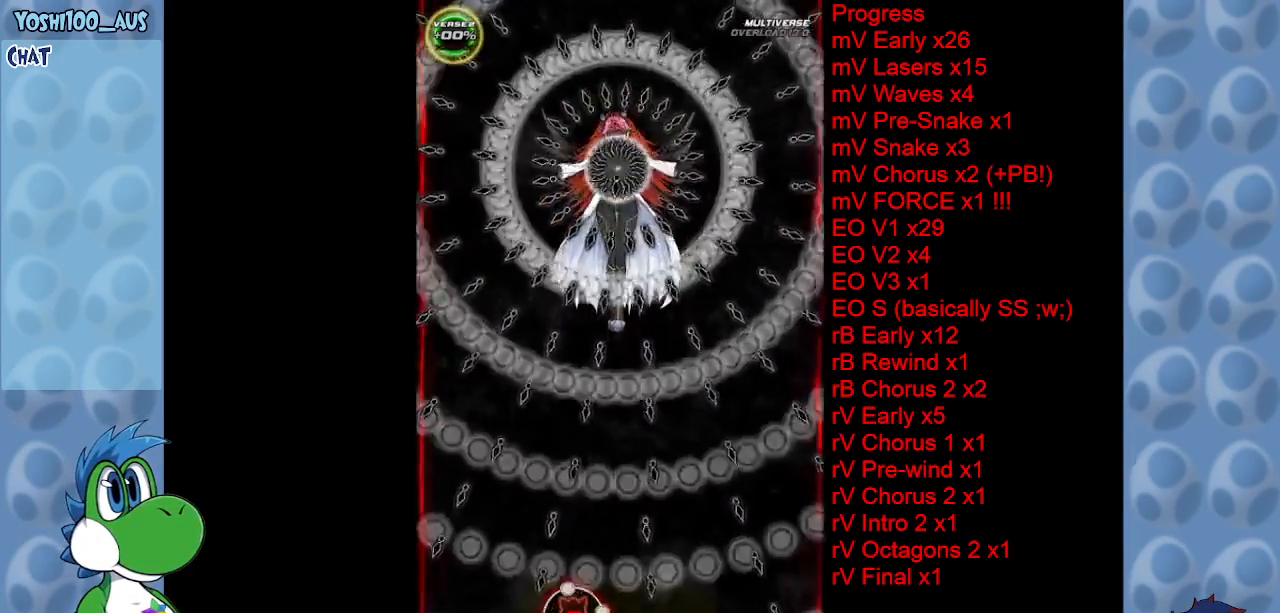
Gameplay with keyboard; each line is a JSON object with the keys held at the frame after it. "events" lists presses ("down") and releases ("up") of "c", "down", "left", "right", "up", "x" and "z" between this image and that frame as [ms after this image, input, new state], when the widget could be followed in between. No other keys are recorded. Mouse input is not recorded.
{"keys": [], "events": []}
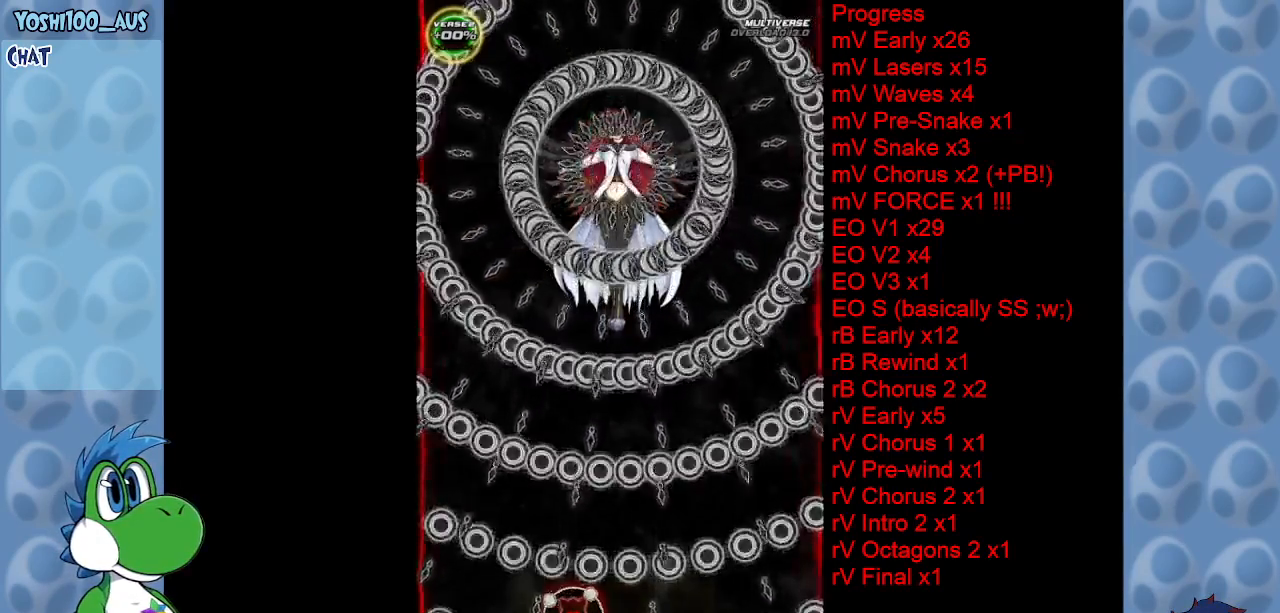
{"keys": [], "events": []}
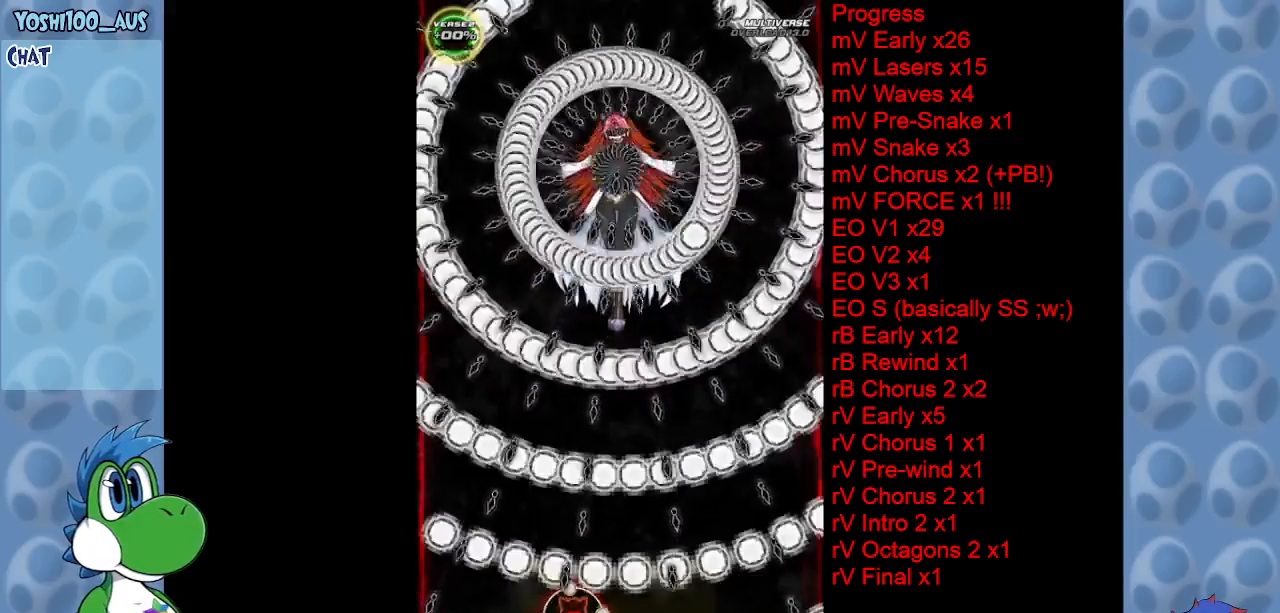
{"keys": [], "events": [[267, "right", "down"], [350, "right", "up"]]}
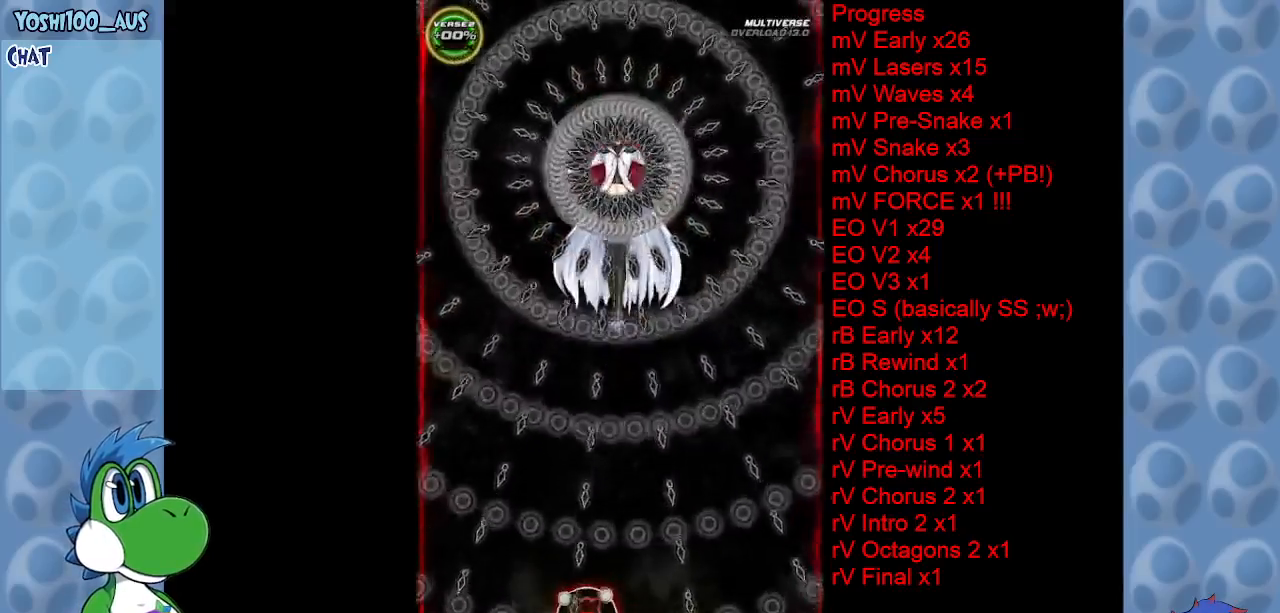
{"keys": [], "events": []}
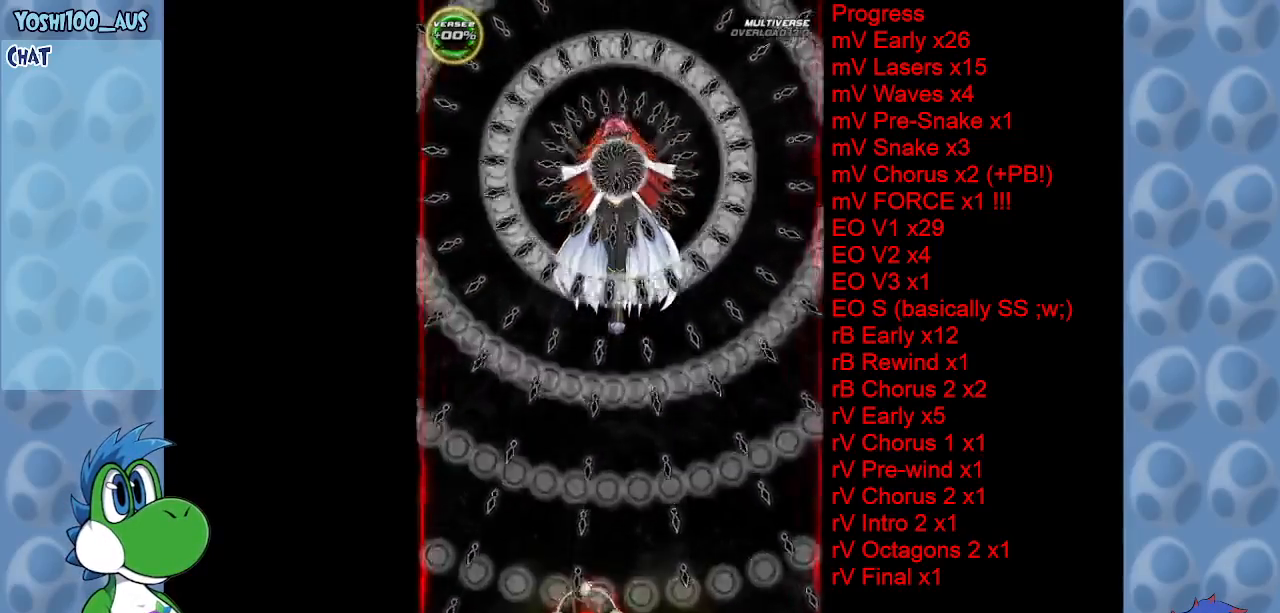
{"keys": [], "events": []}
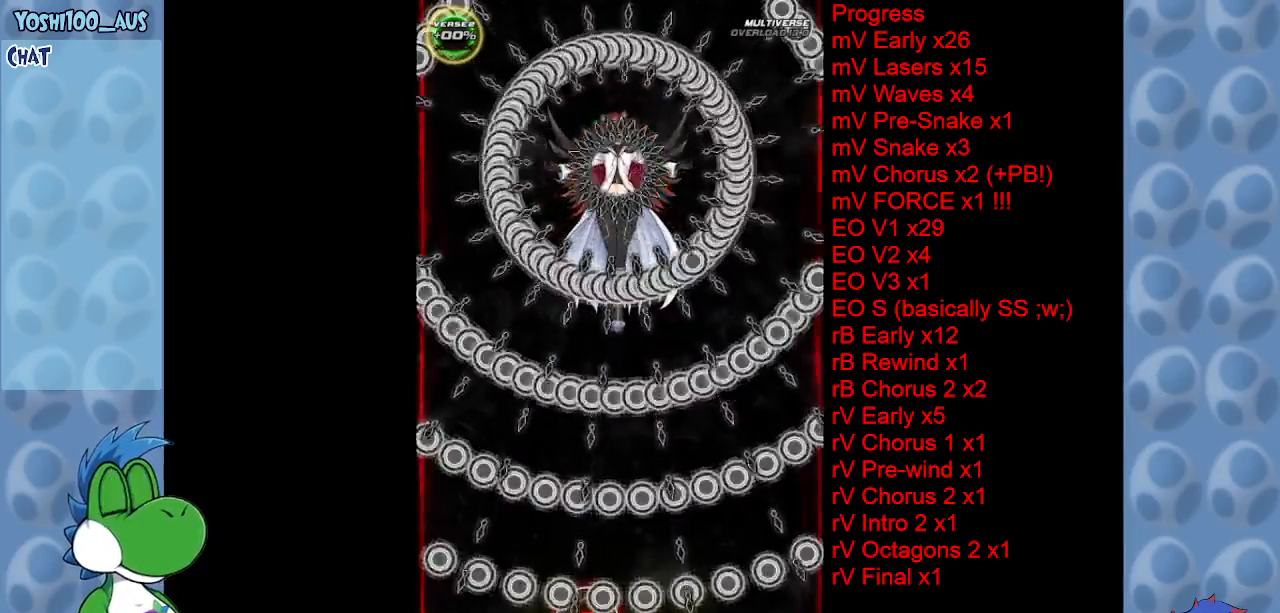
{"keys": [], "events": []}
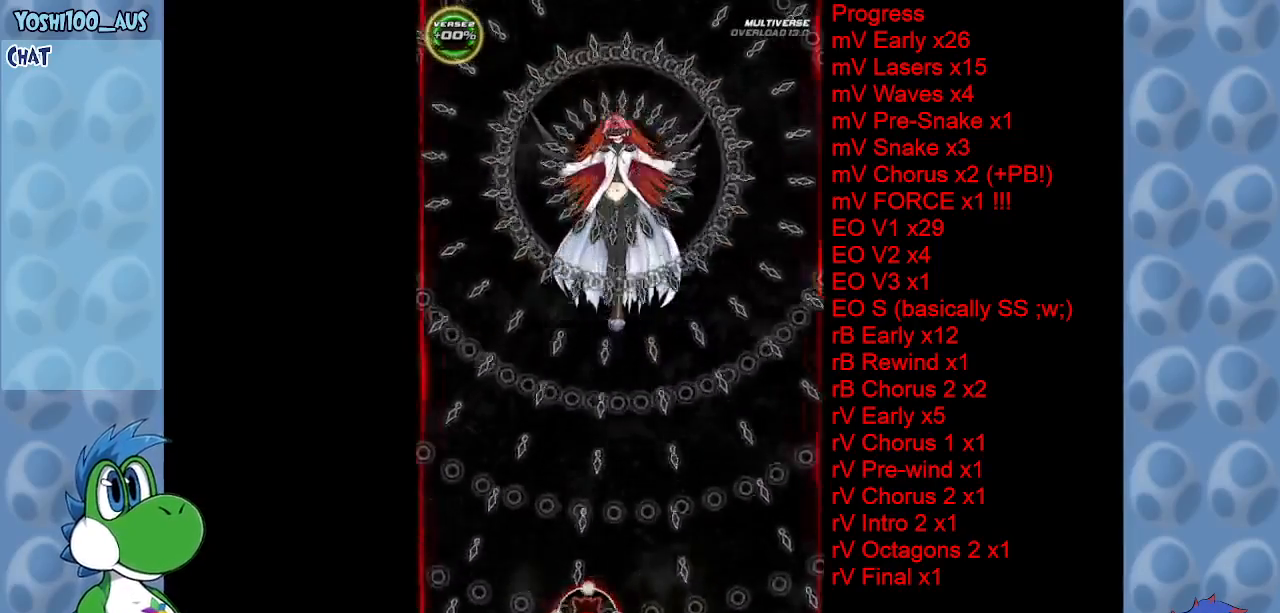
{"keys": ["right"], "events": [[467, "right", "down"]]}
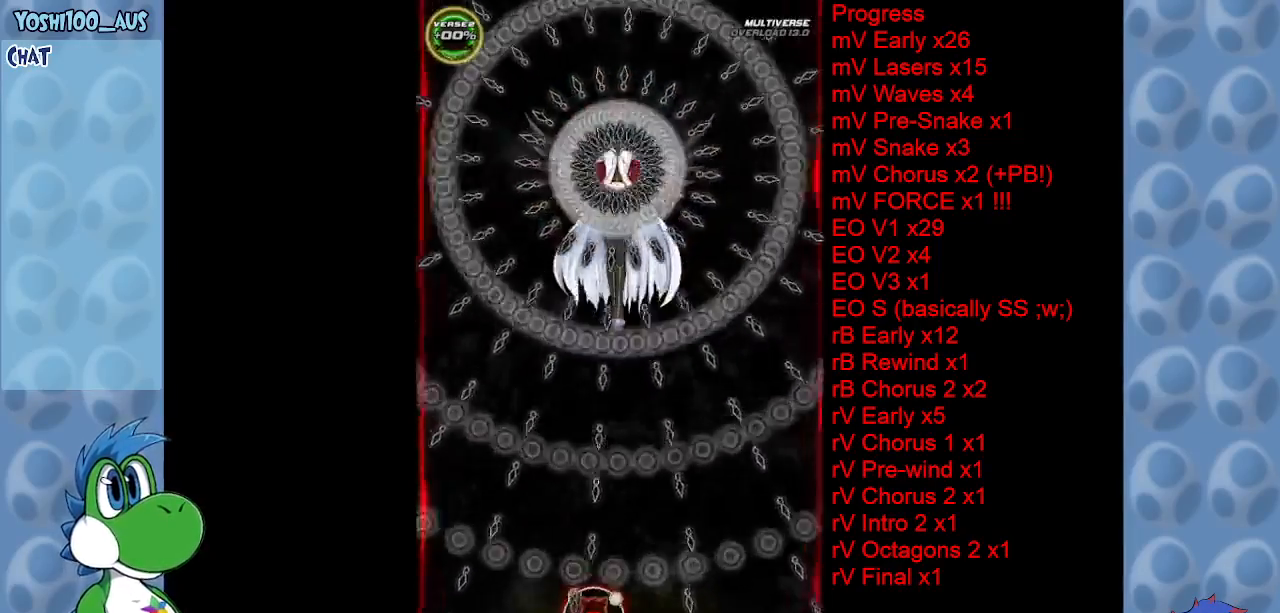
{"keys": [], "events": [[67, "right", "up"]]}
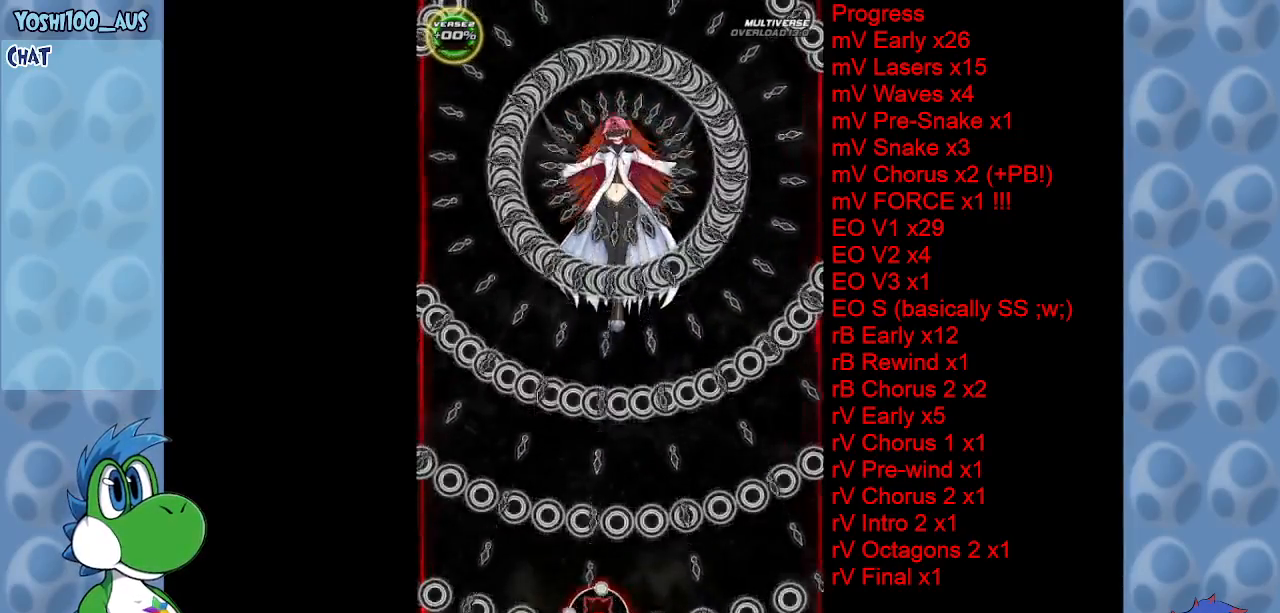
{"keys": [], "events": []}
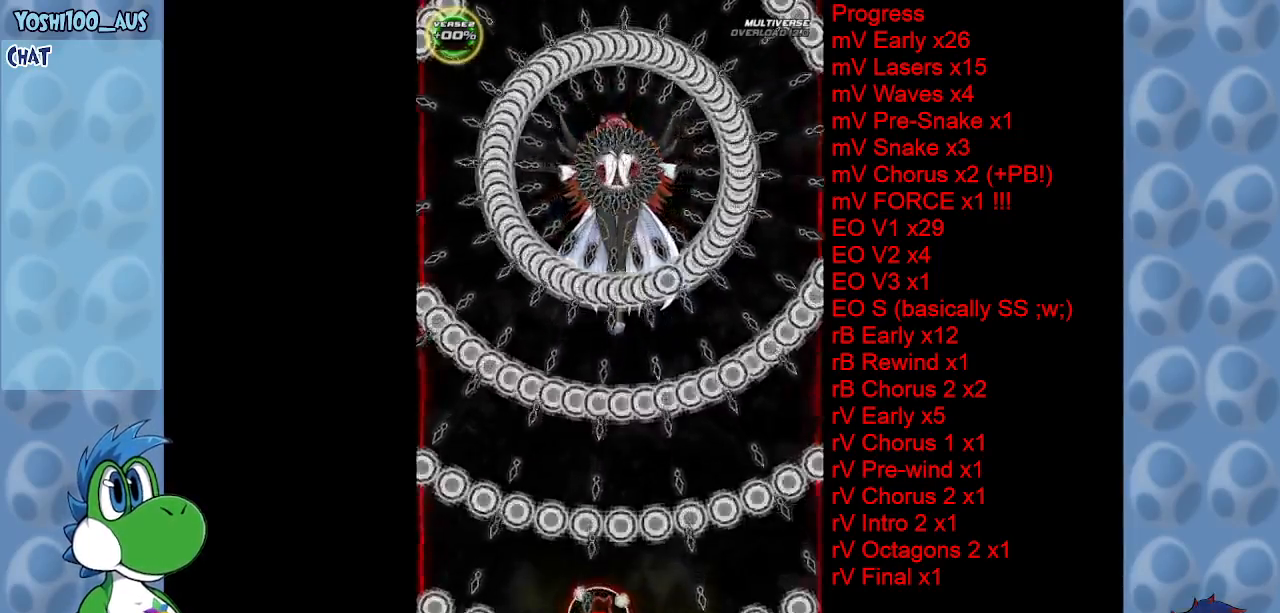
{"keys": [], "events": []}
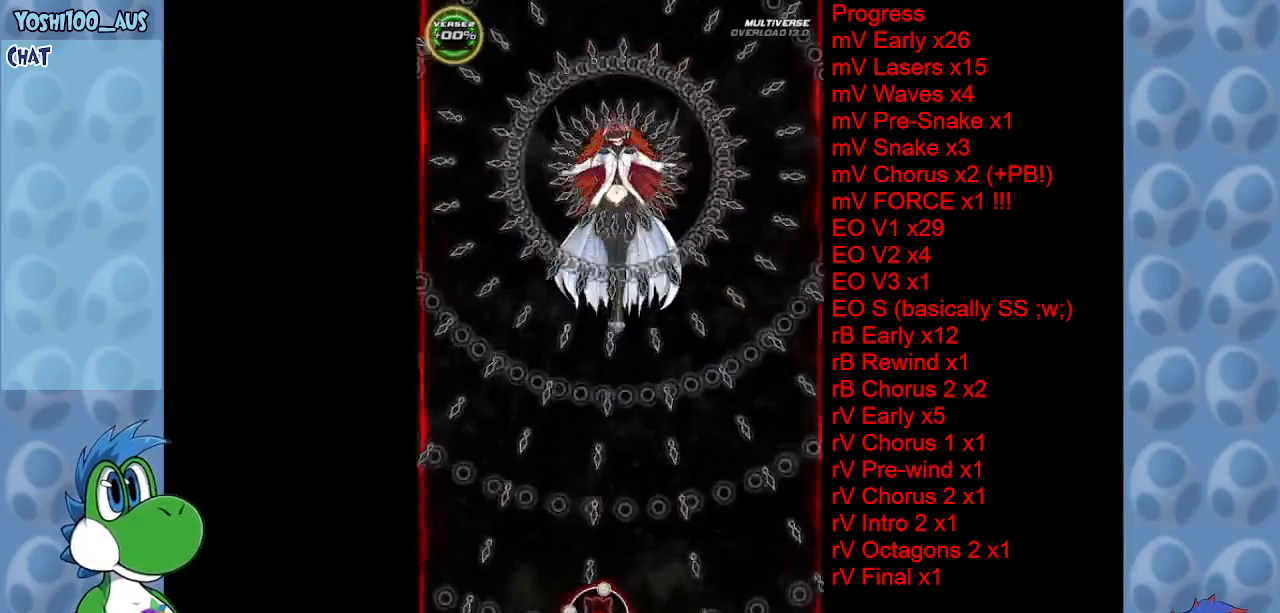
{"keys": ["right"], "events": [[483, "right", "down"]]}
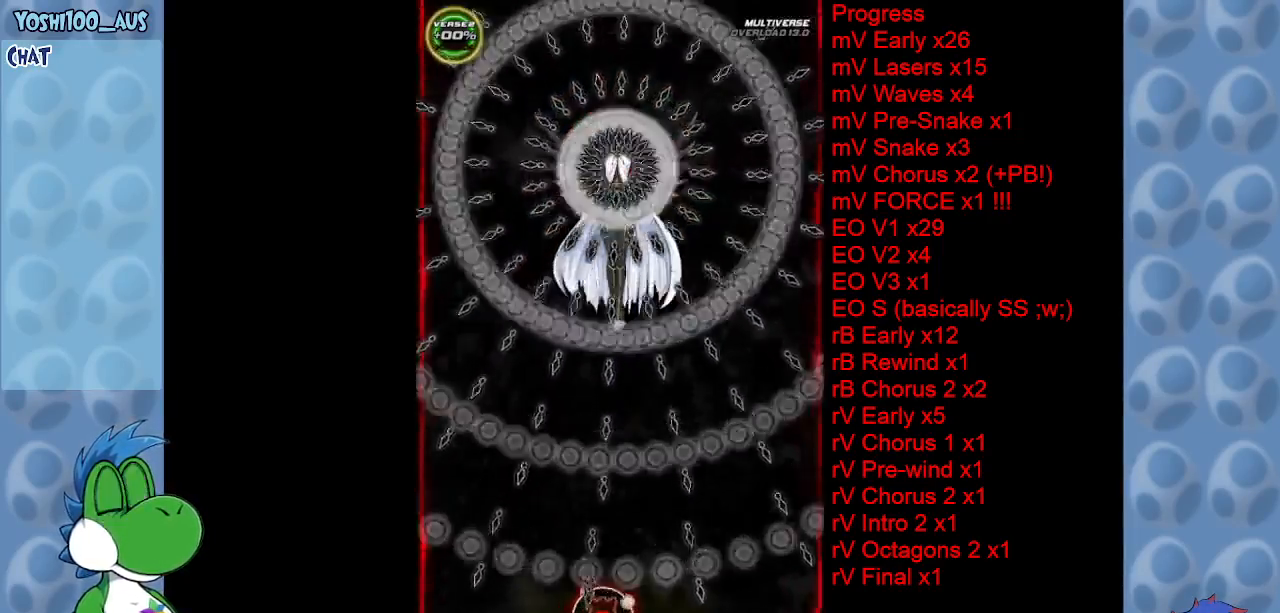
{"keys": [], "events": [[167, "right", "up"]]}
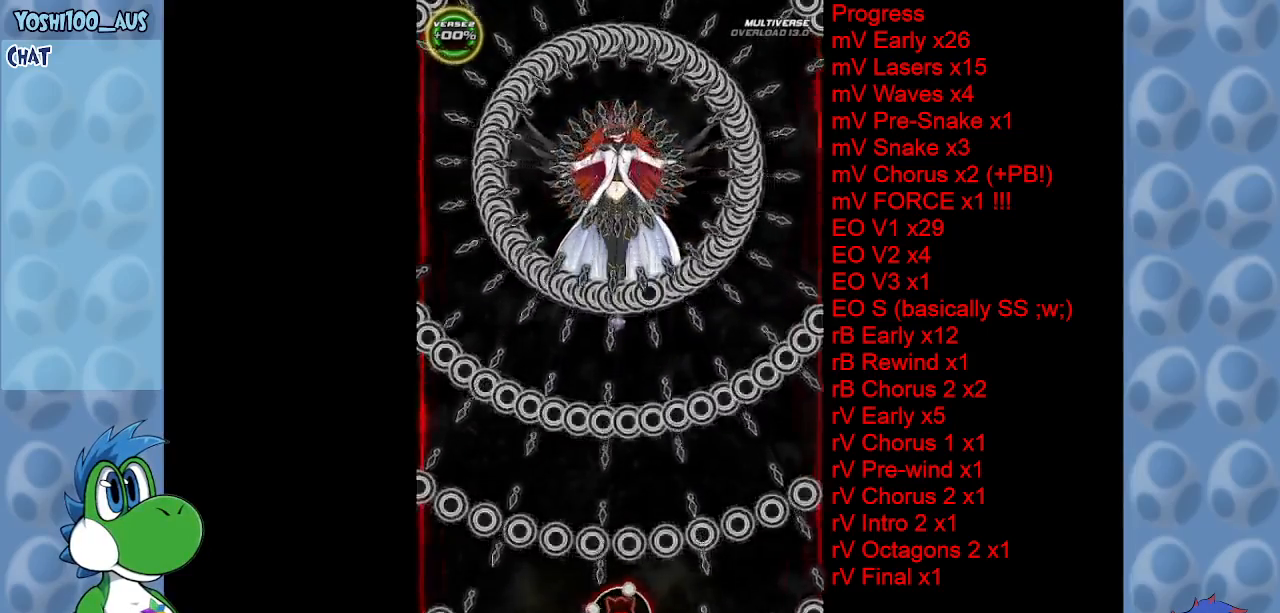
{"keys": ["up"], "events": [[483, "up", "down"]]}
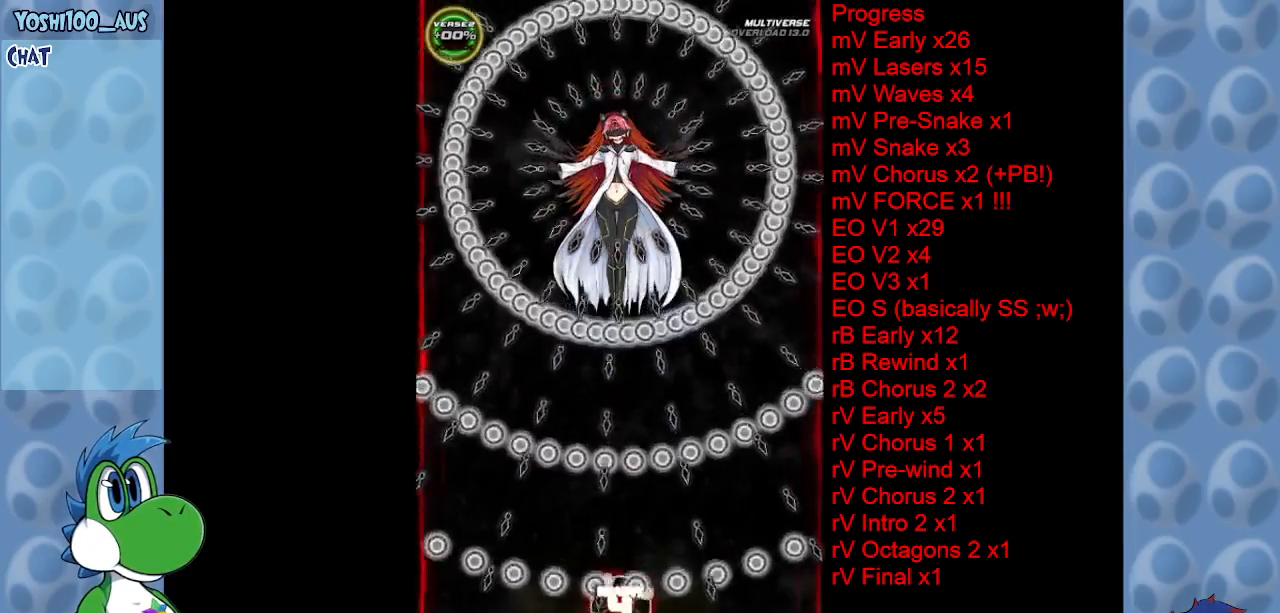
{"keys": ["up"], "events": []}
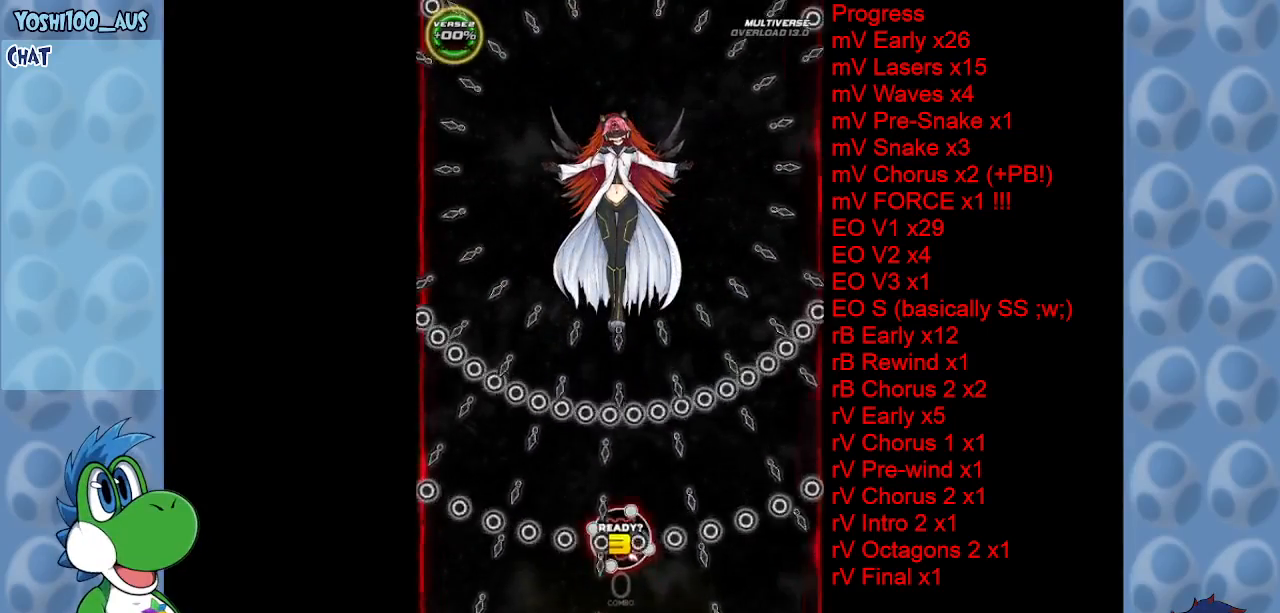
{"keys": ["right", "up"], "events": [[317, "right", "down"], [400, "right", "up"], [450, "right", "down"]]}
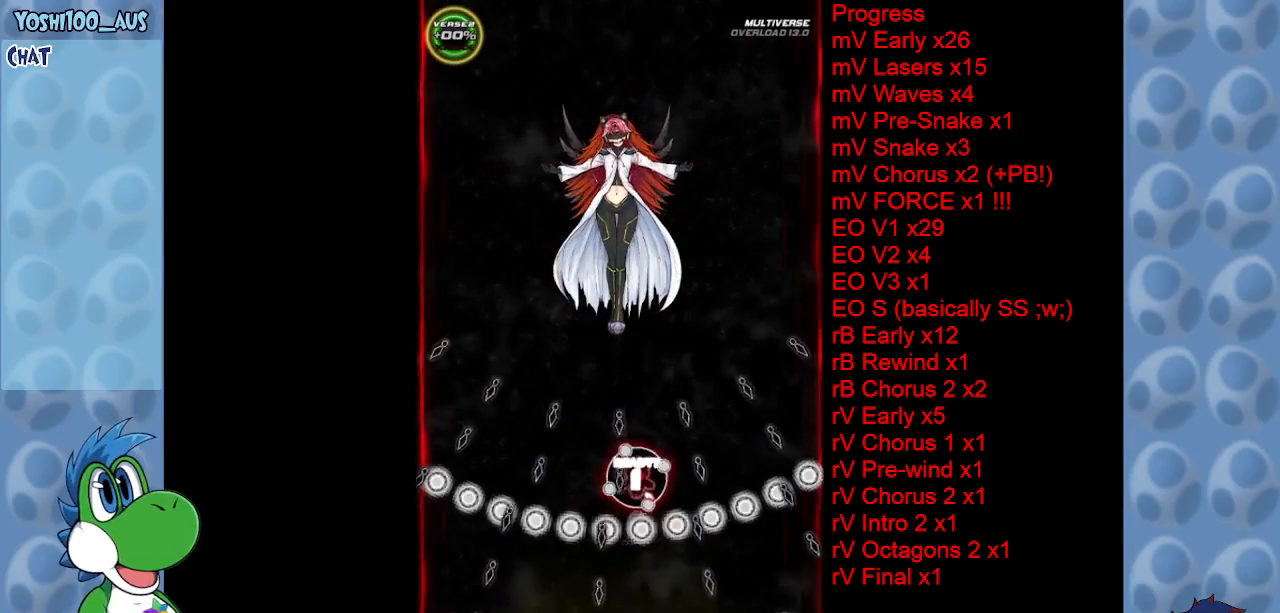
{"keys": [], "events": [[233, "z", "down"], [417, "right", "up"], [417, "z", "up"], [467, "up", "up"]]}
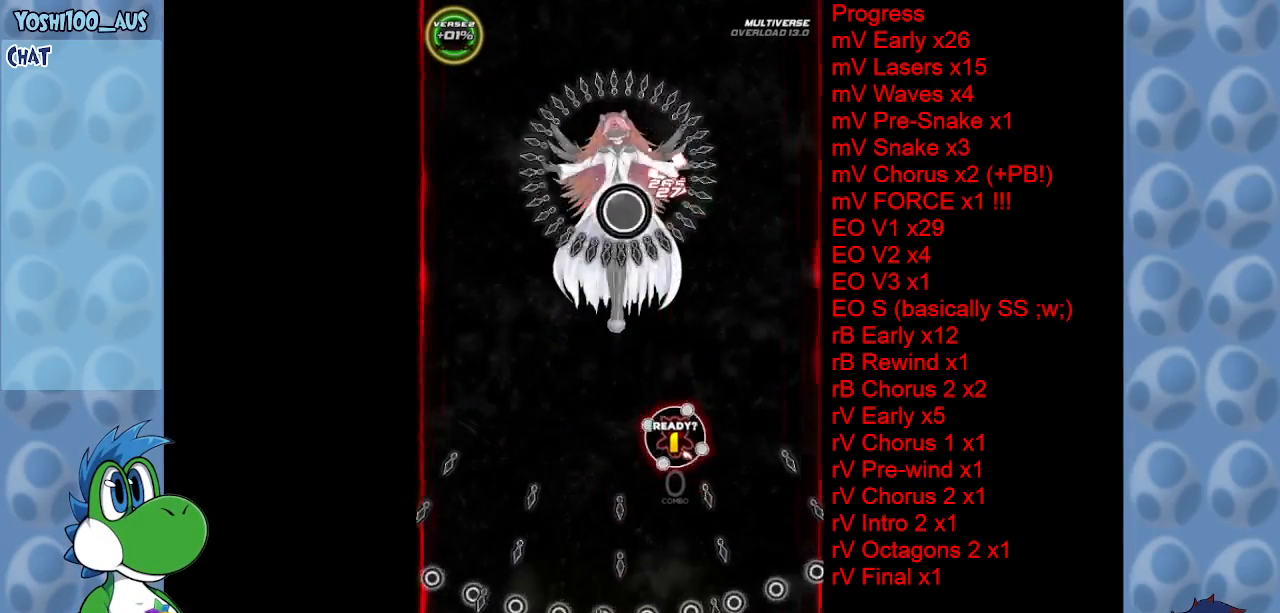
{"keys": ["down", "z"], "events": [[67, "down", "down"], [100, "z", "down"], [250, "z", "up"], [433, "z", "down"]]}
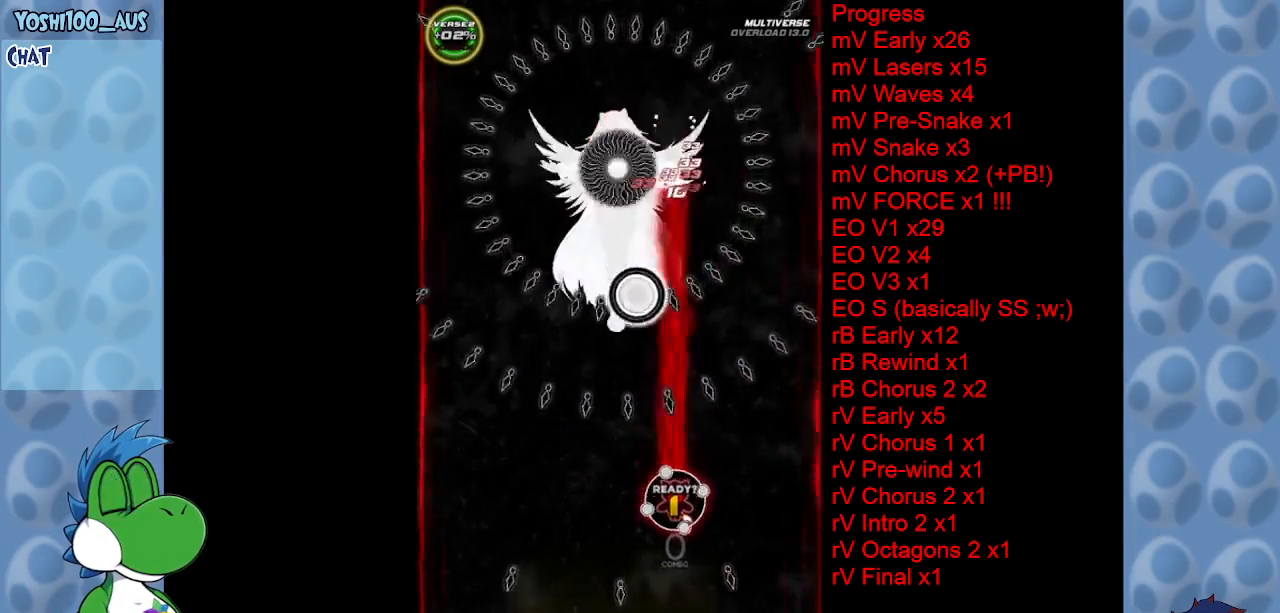
{"keys": ["down"], "events": [[67, "z", "up"], [267, "z", "down"], [400, "z", "up"]]}
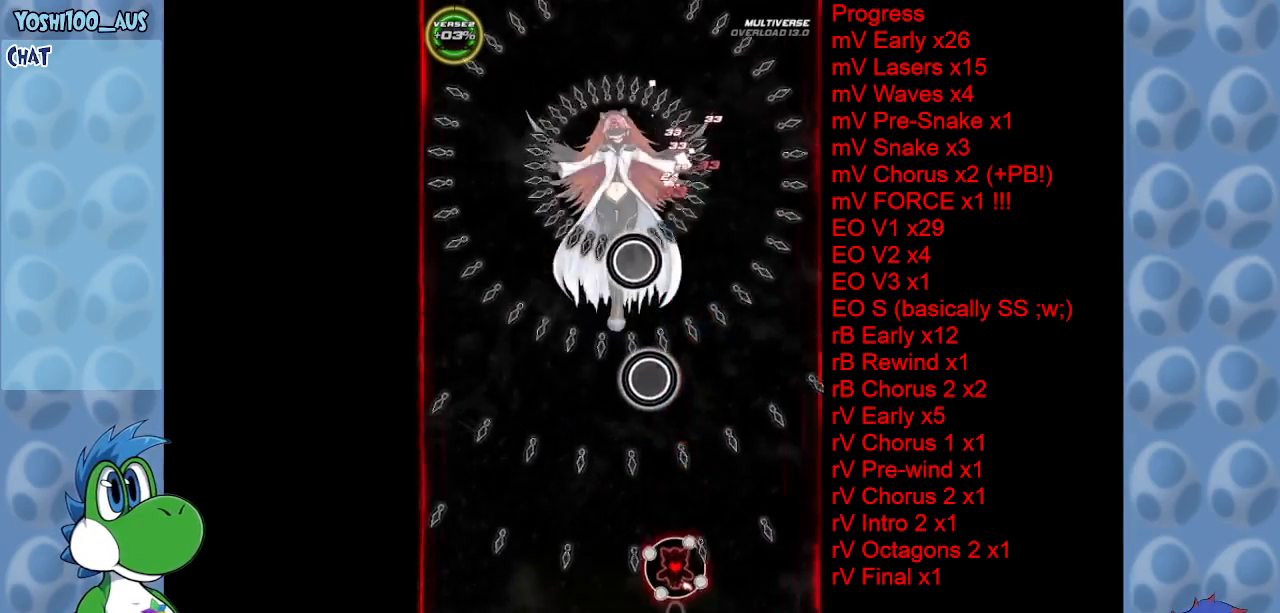
{"keys": ["down", "z"], "events": [[100, "z", "down"], [283, "z", "up"], [467, "z", "down"]]}
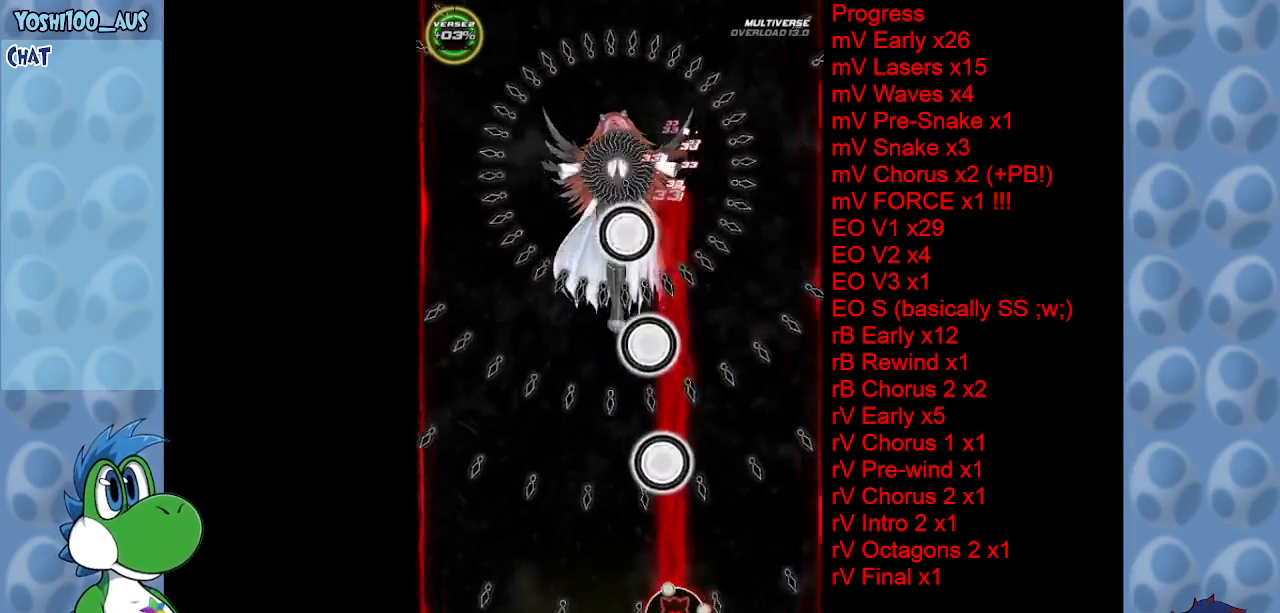
{"keys": ["left"], "events": [[67, "down", "up"], [117, "z", "up"], [350, "z", "down"], [483, "left", "down"], [483, "z", "up"]]}
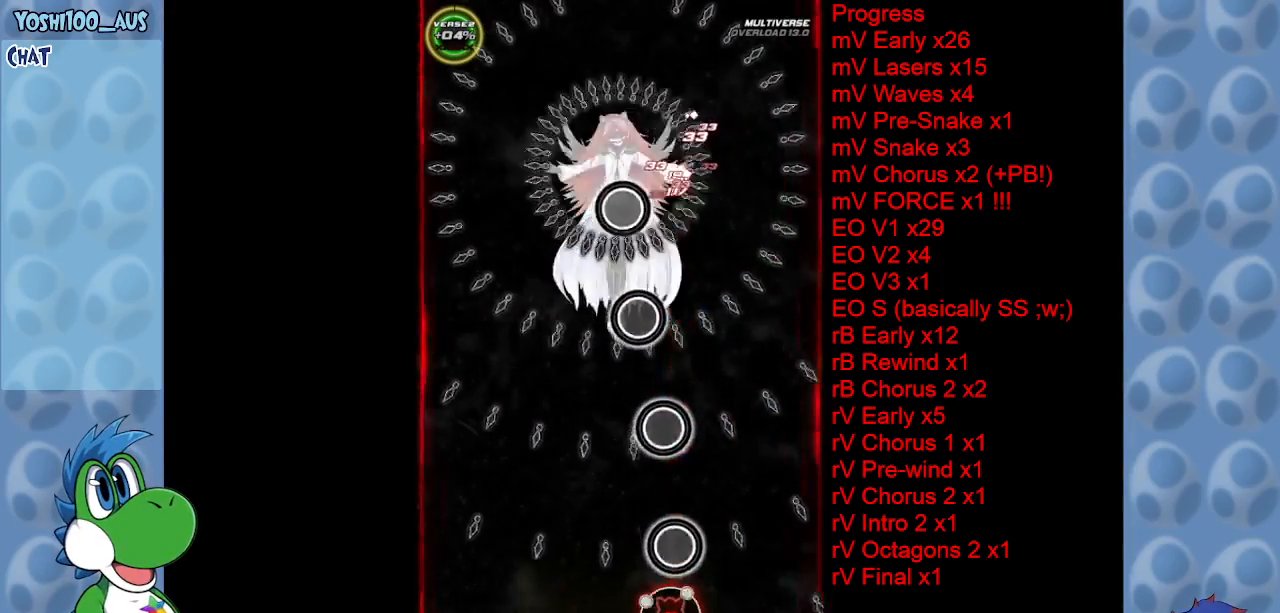
{"keys": ["left", "up", "z"], "events": [[167, "z", "down"], [300, "up", "down"], [300, "z", "up"], [500, "z", "down"]]}
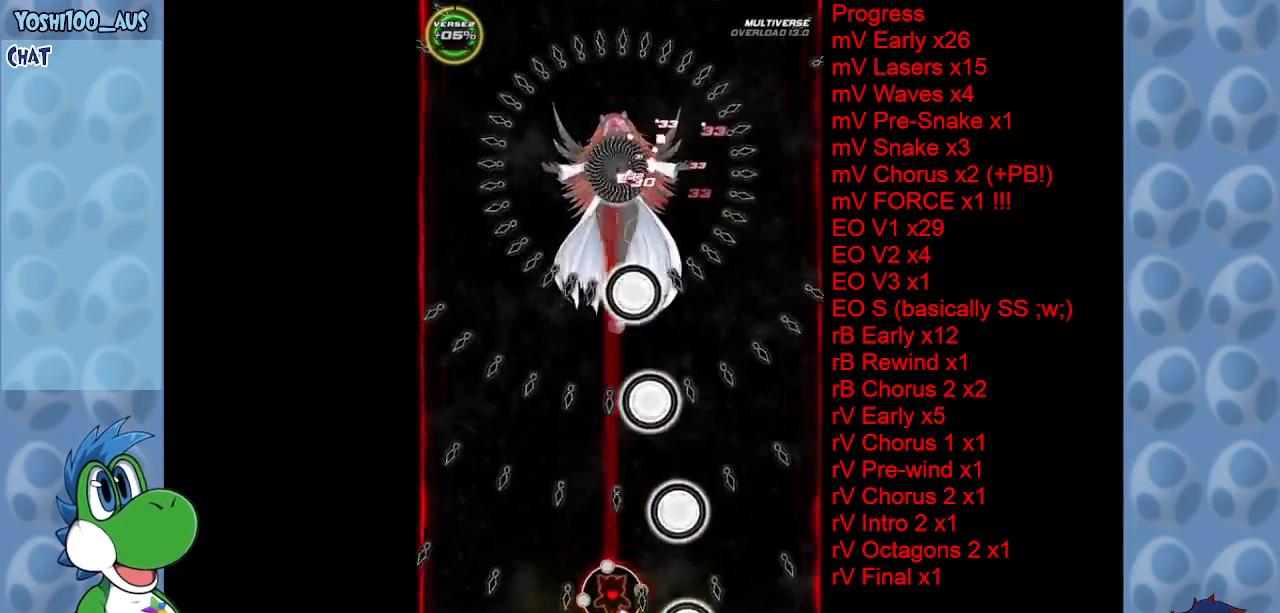
{"keys": ["up"], "events": [[183, "z", "up"], [333, "z", "down"], [417, "left", "up"], [467, "z", "up"]]}
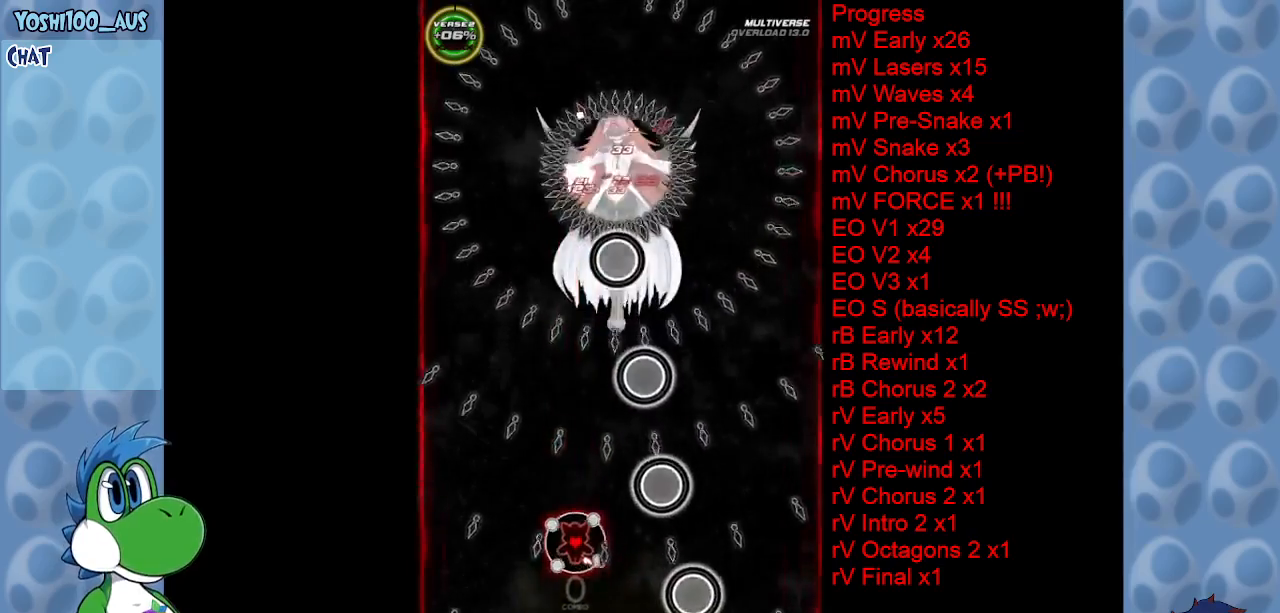
{"keys": ["up"], "events": [[167, "z", "down"], [333, "z", "up"]]}
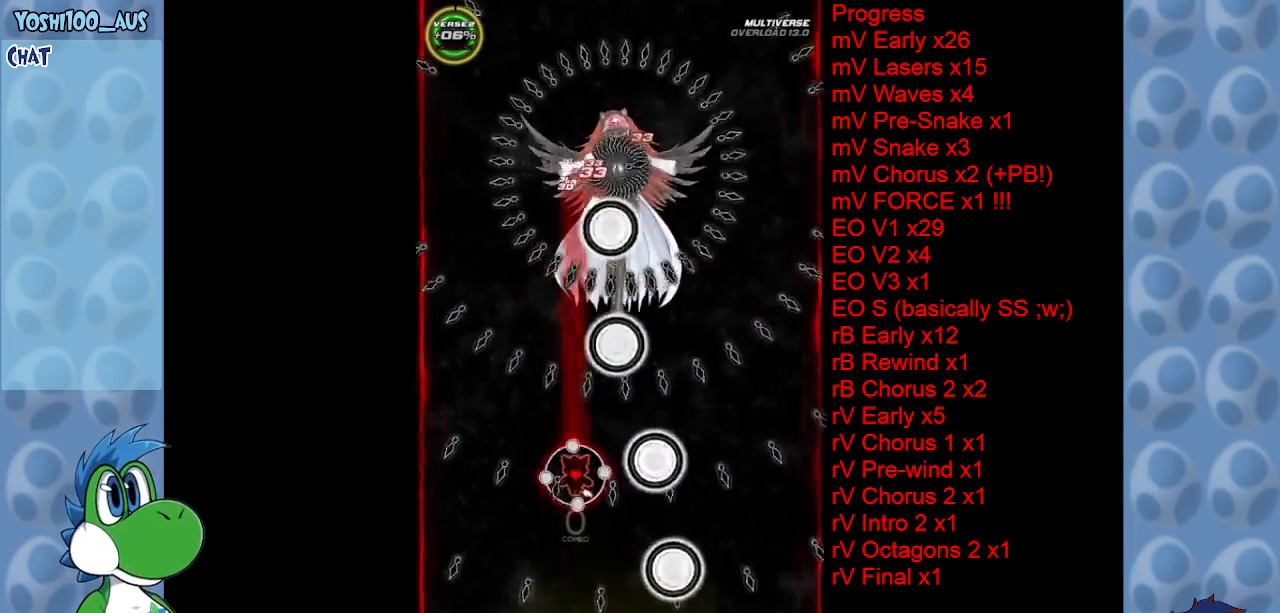
{"keys": ["down", "right"], "events": [[33, "left", "down"], [33, "up", "up"], [33, "z", "down"], [133, "z", "up"], [217, "down", "down"], [317, "z", "down"], [450, "left", "up"], [500, "right", "down"], [500, "z", "up"]]}
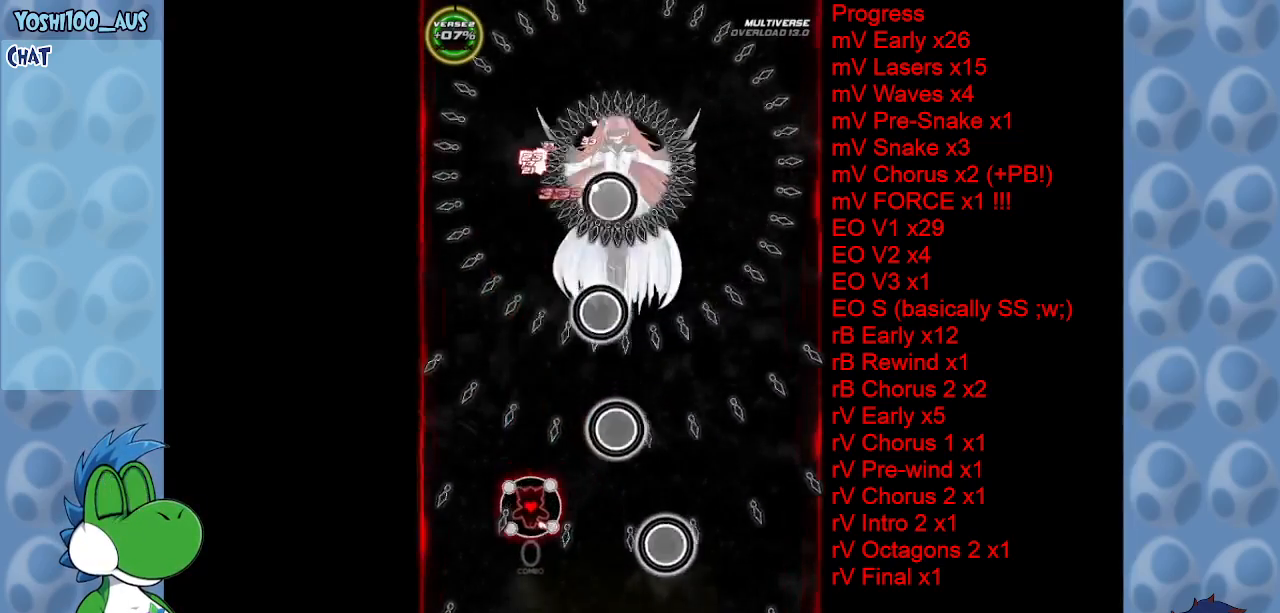
{"keys": ["left", "up"], "events": [[133, "z", "down"], [317, "down", "up"], [317, "right", "up"], [317, "z", "up"], [417, "left", "down"], [467, "up", "down"]]}
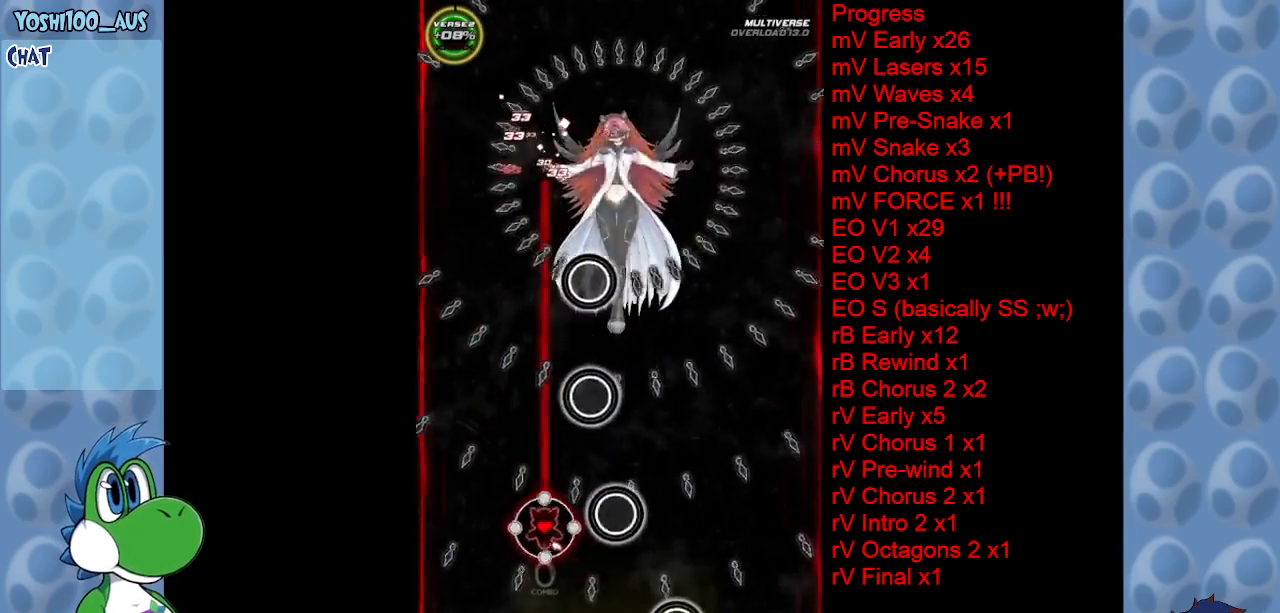
{"keys": [], "events": [[17, "z", "down"], [150, "left", "up"], [150, "z", "up"], [200, "up", "up"], [350, "z", "down"], [483, "z", "up"]]}
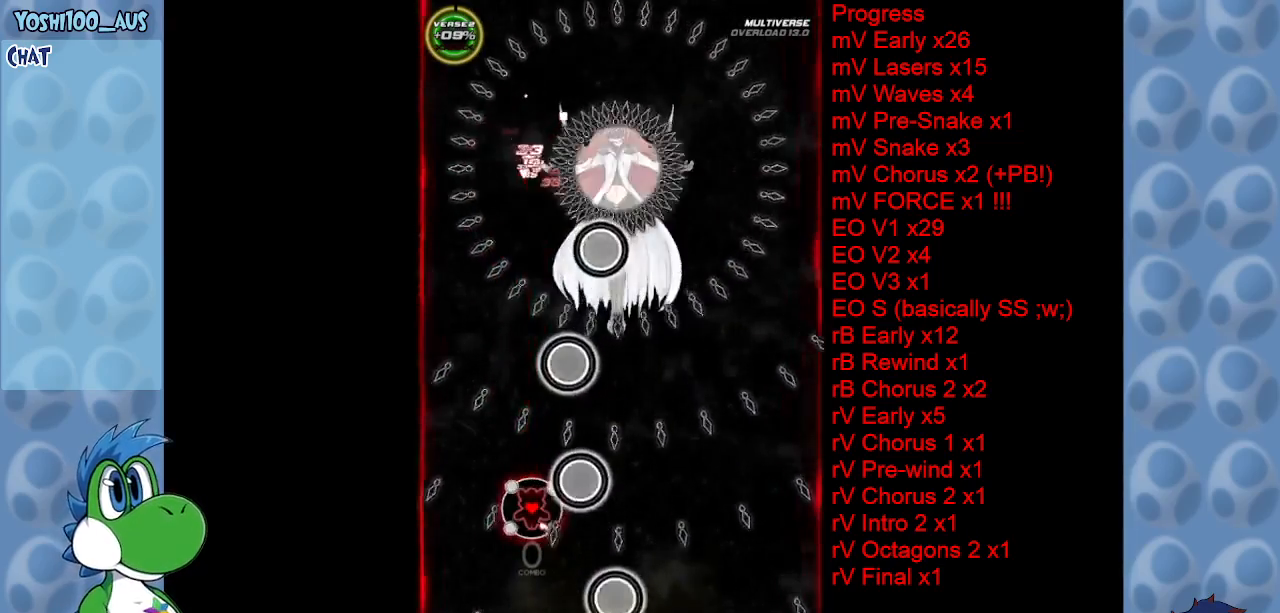
{"keys": [], "events": [[183, "z", "down"], [300, "down", "down"], [350, "z", "up"], [450, "down", "up"]]}
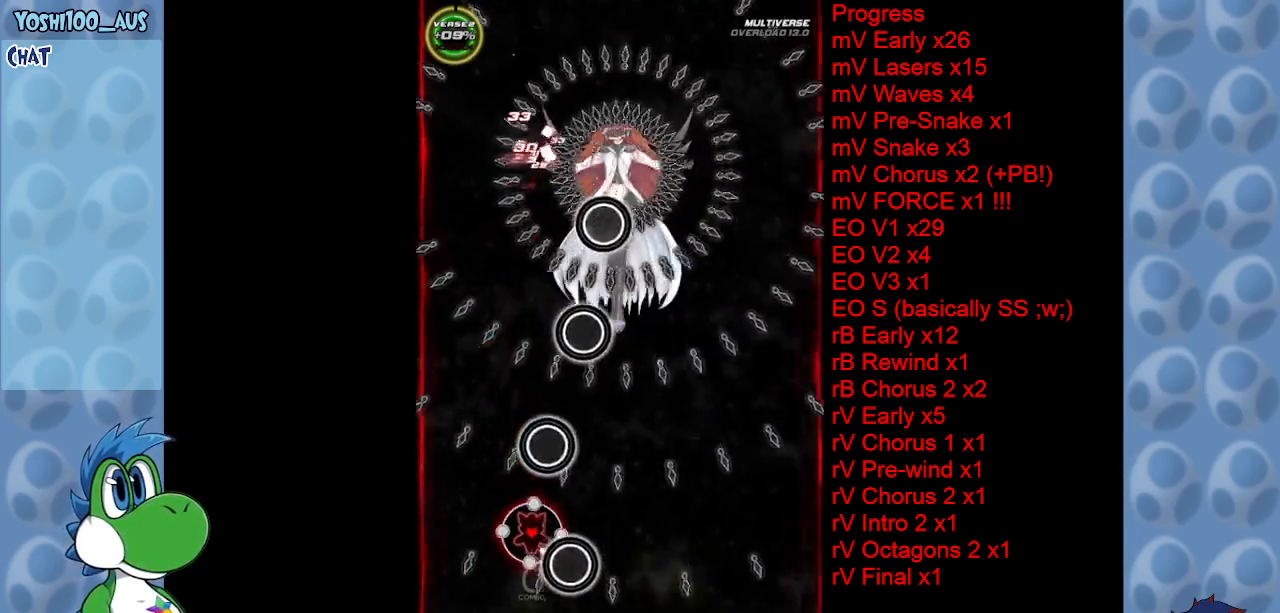
{"keys": ["down", "z"], "events": [[50, "z", "down"], [150, "down", "down"], [183, "z", "up"], [333, "z", "down"], [417, "right", "down"], [467, "right", "up"]]}
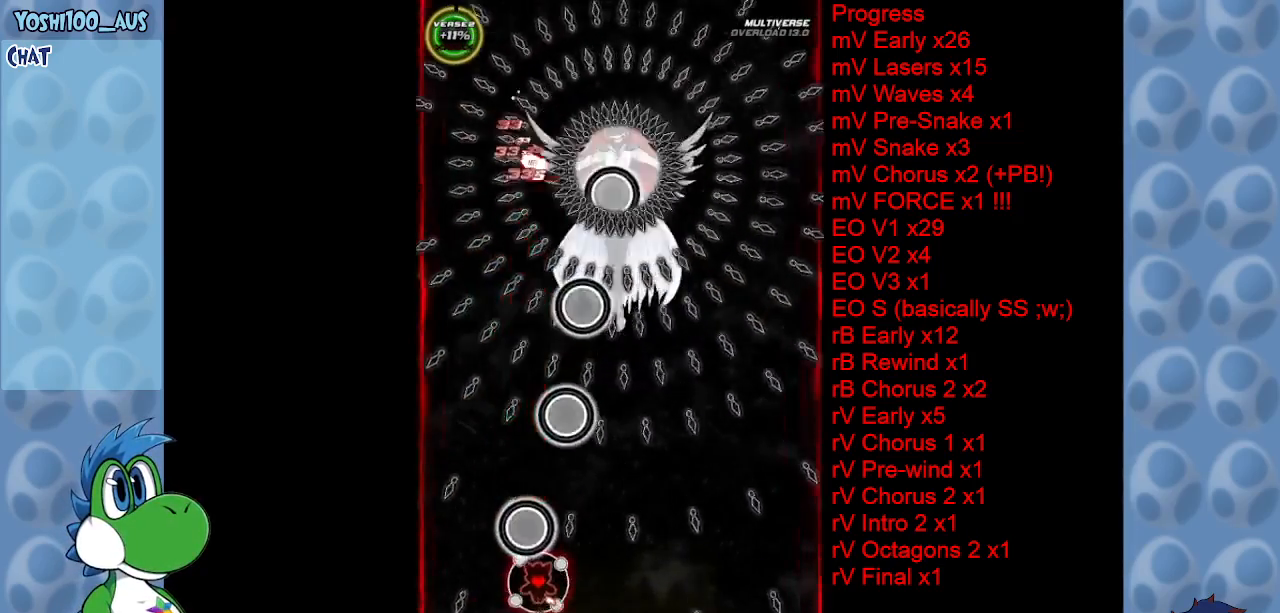
{"keys": ["down", "right"], "events": [[17, "z", "up"], [150, "z", "down"], [300, "right", "down"], [333, "z", "up"]]}